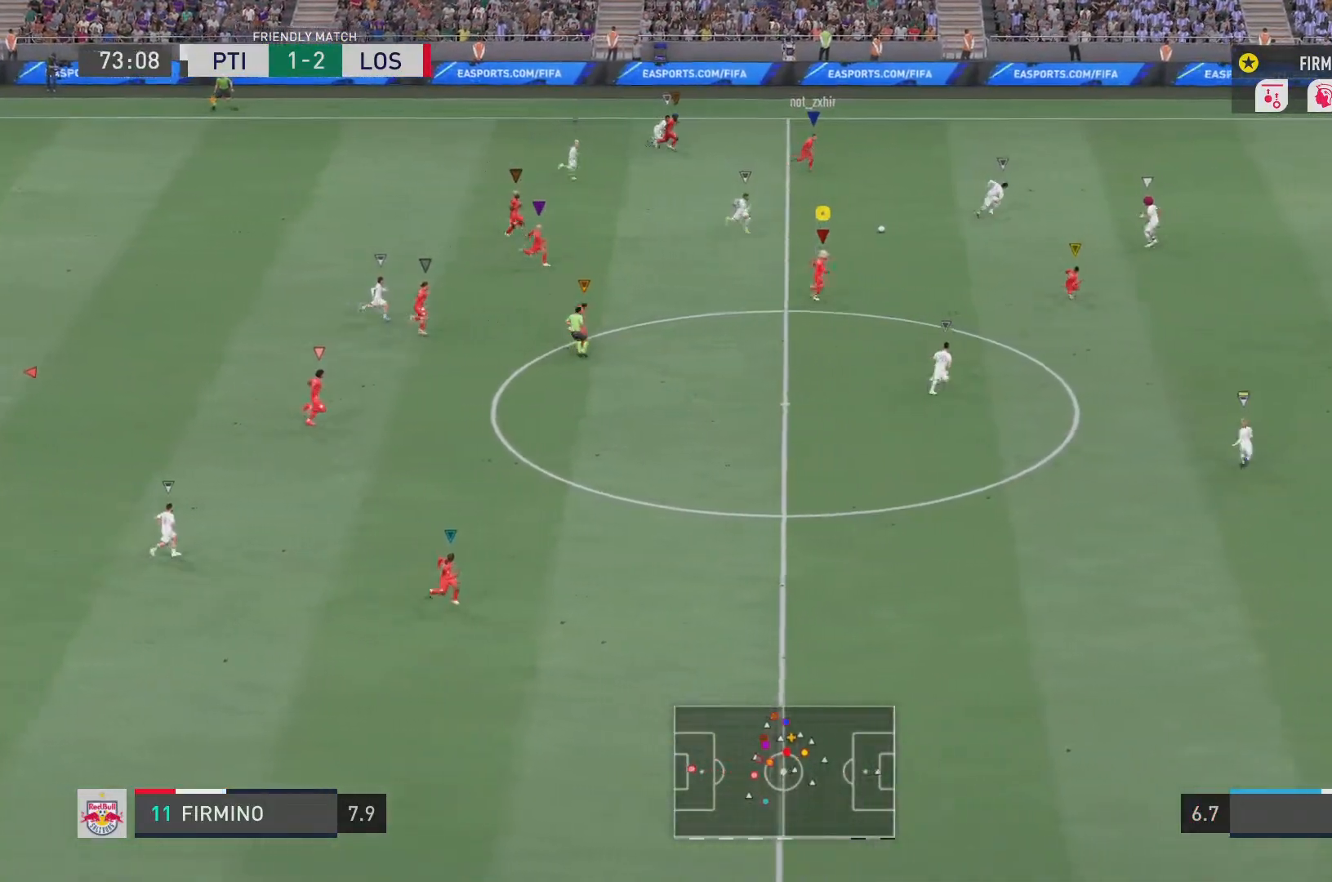
Gameplay with a controller (PlayStation layout); each line is a JSON object with the inputs held at the frame after it. "events" lists button and stick changes between this image and that frame as [ms after this image, input, new state], when the widget could be followed in between. Not read: L3 R3.
{"buttons": ["L2"], "left_stick": "down-left", "right_stick": "center", "events": [[116, "R2", "up"], [283, "CROSS", "down"], [317, "L2", "down"], [317, "left_stick", "down-left"], [383, "CROSS", "up"]]}
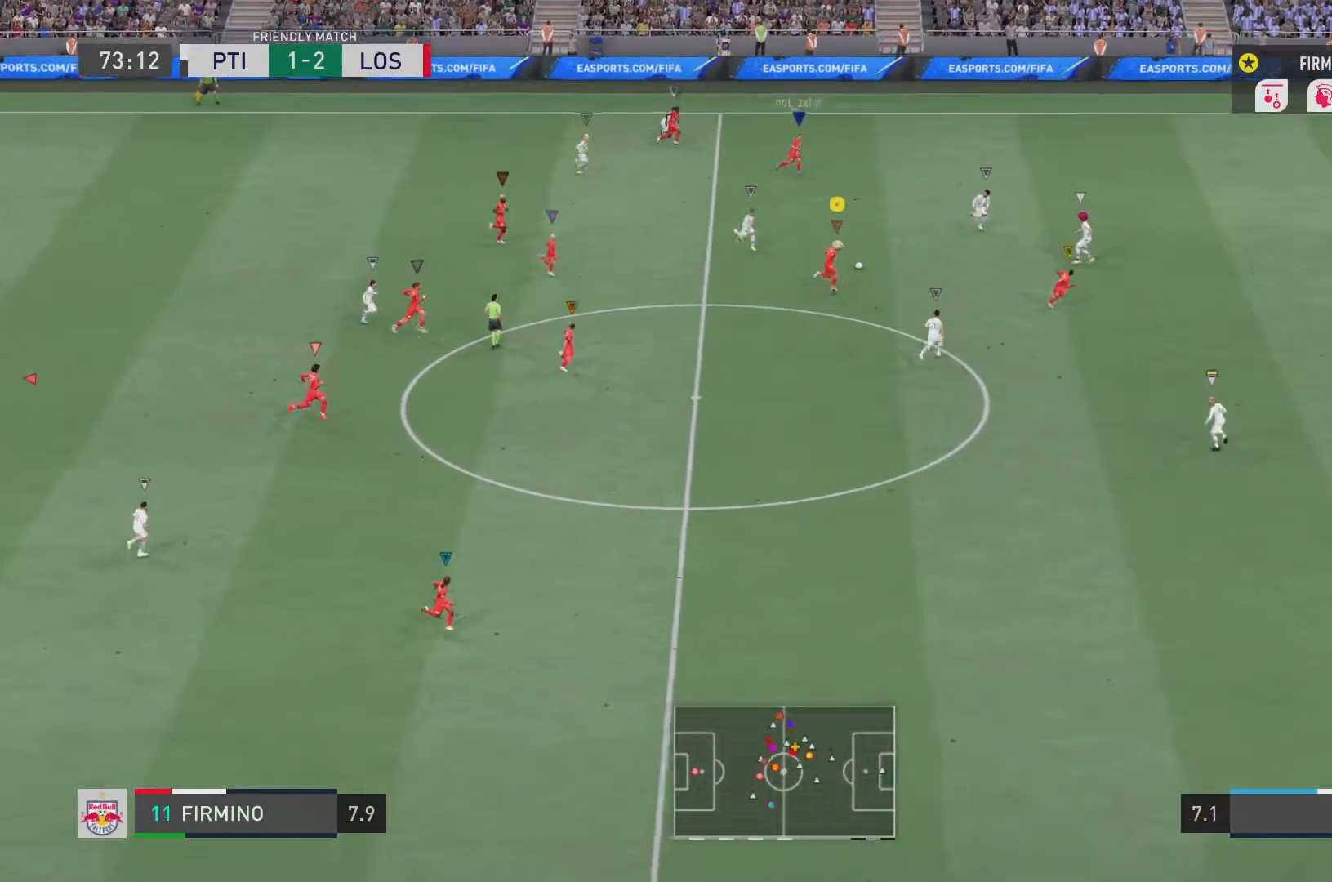
{"buttons": [], "left_stick": "center", "right_stick": "center", "events": [[17, "left_stick", "center"], [83, "L2", "up"]]}
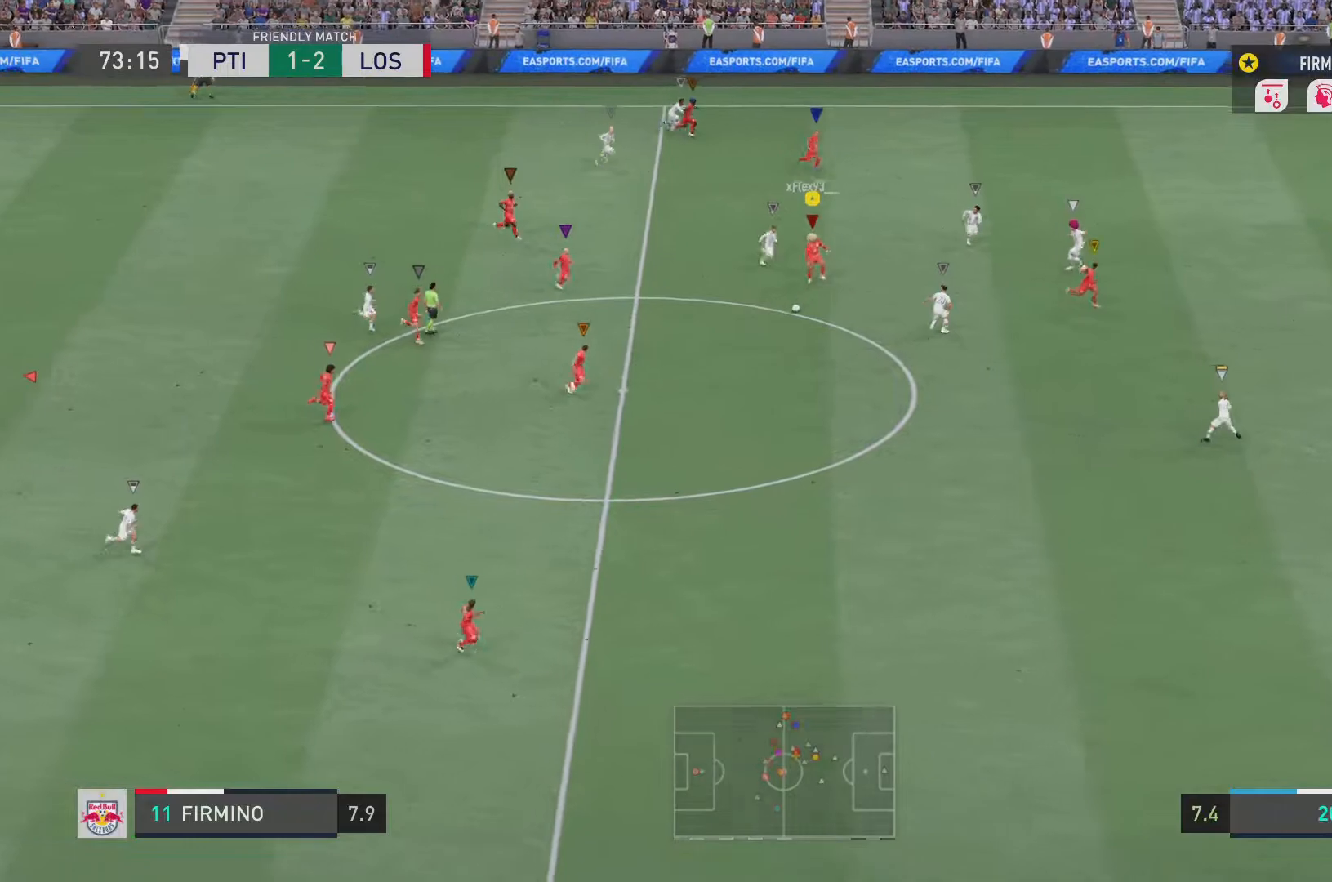
{"buttons": ["R2"], "left_stick": "down", "right_stick": "center", "events": [[150, "left_stick", "down"], [283, "R2", "down"]]}
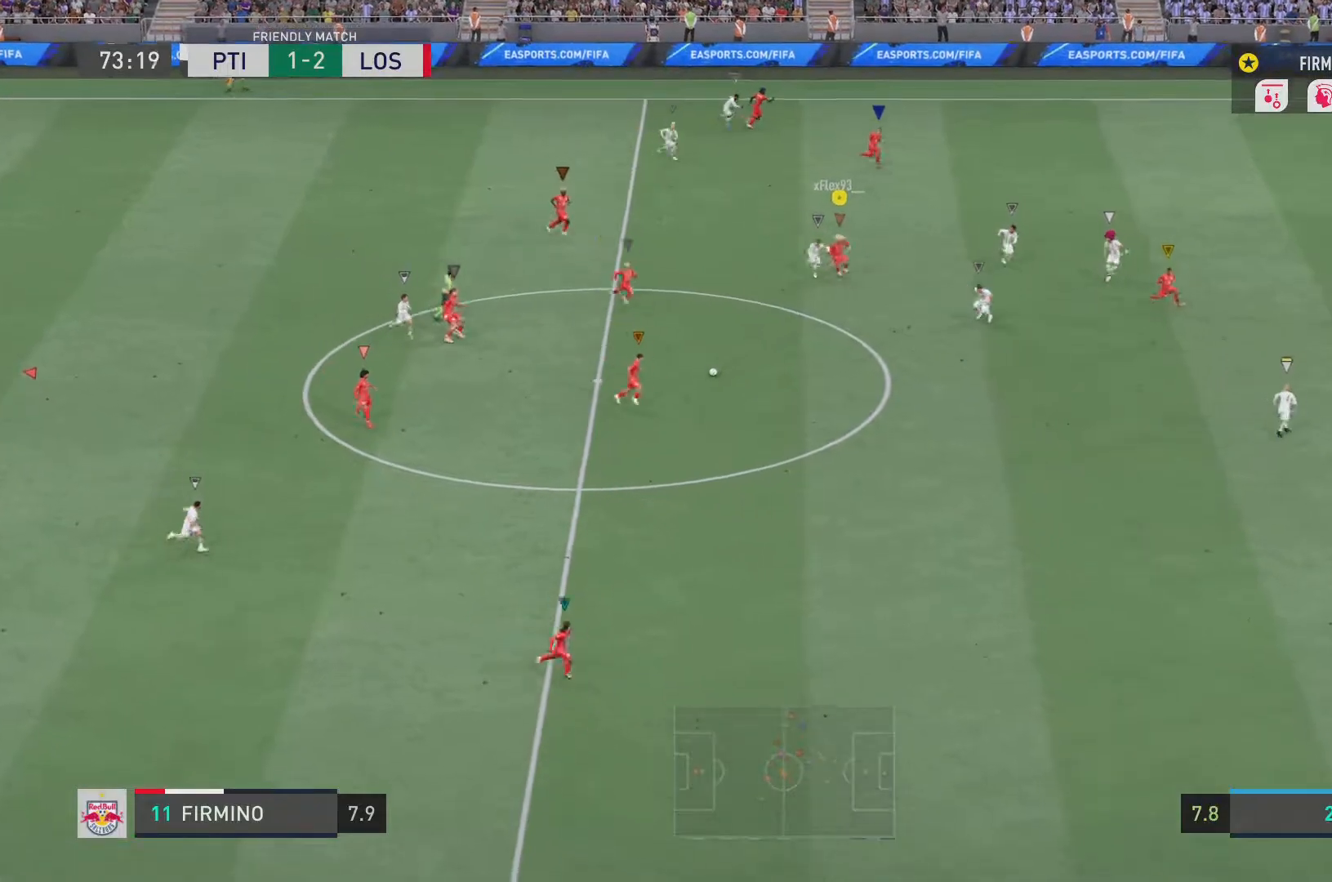
{"buttons": ["R2"], "left_stick": "down", "right_stick": "center", "events": []}
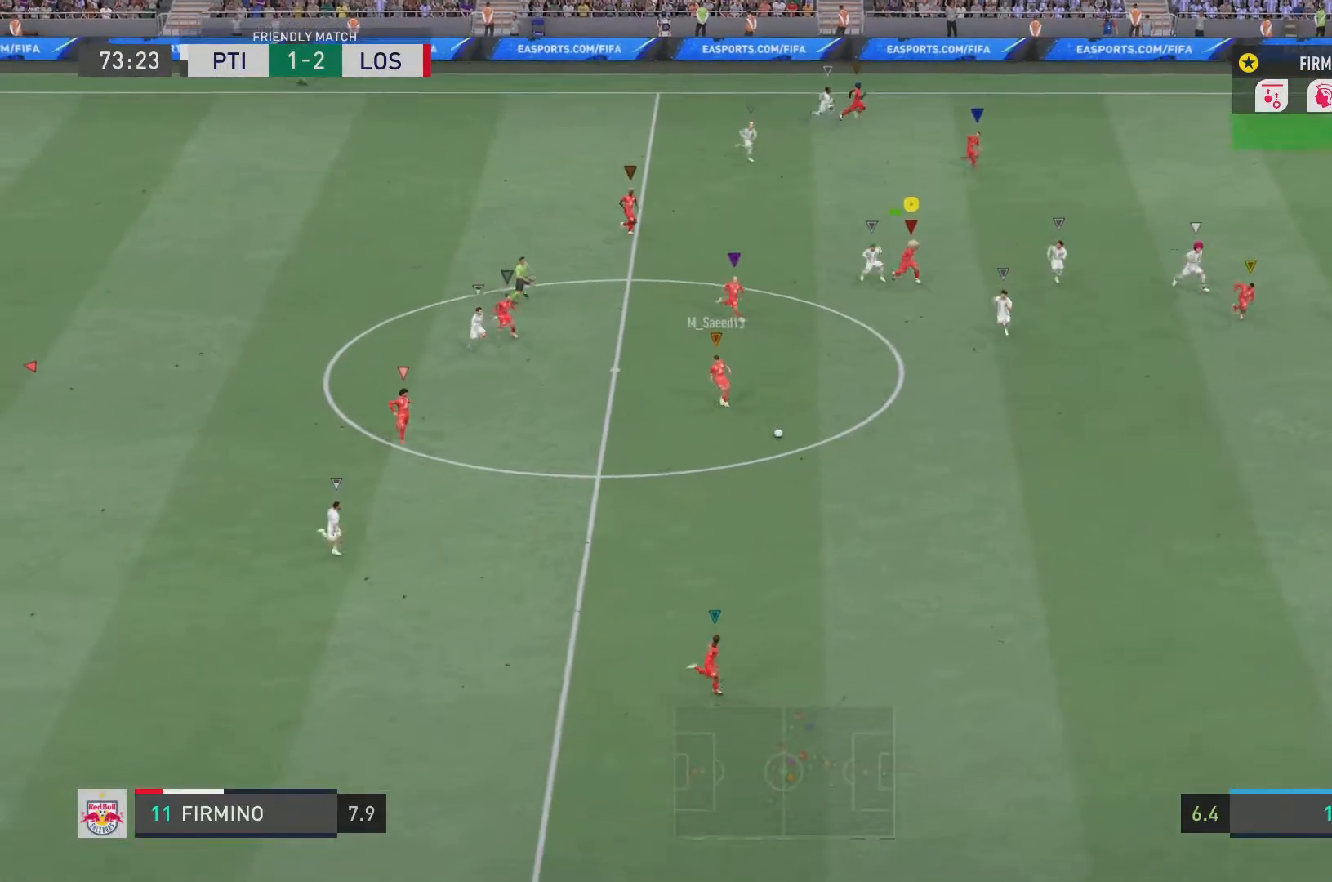
{"buttons": ["R2"], "left_stick": "down", "right_stick": "center", "events": []}
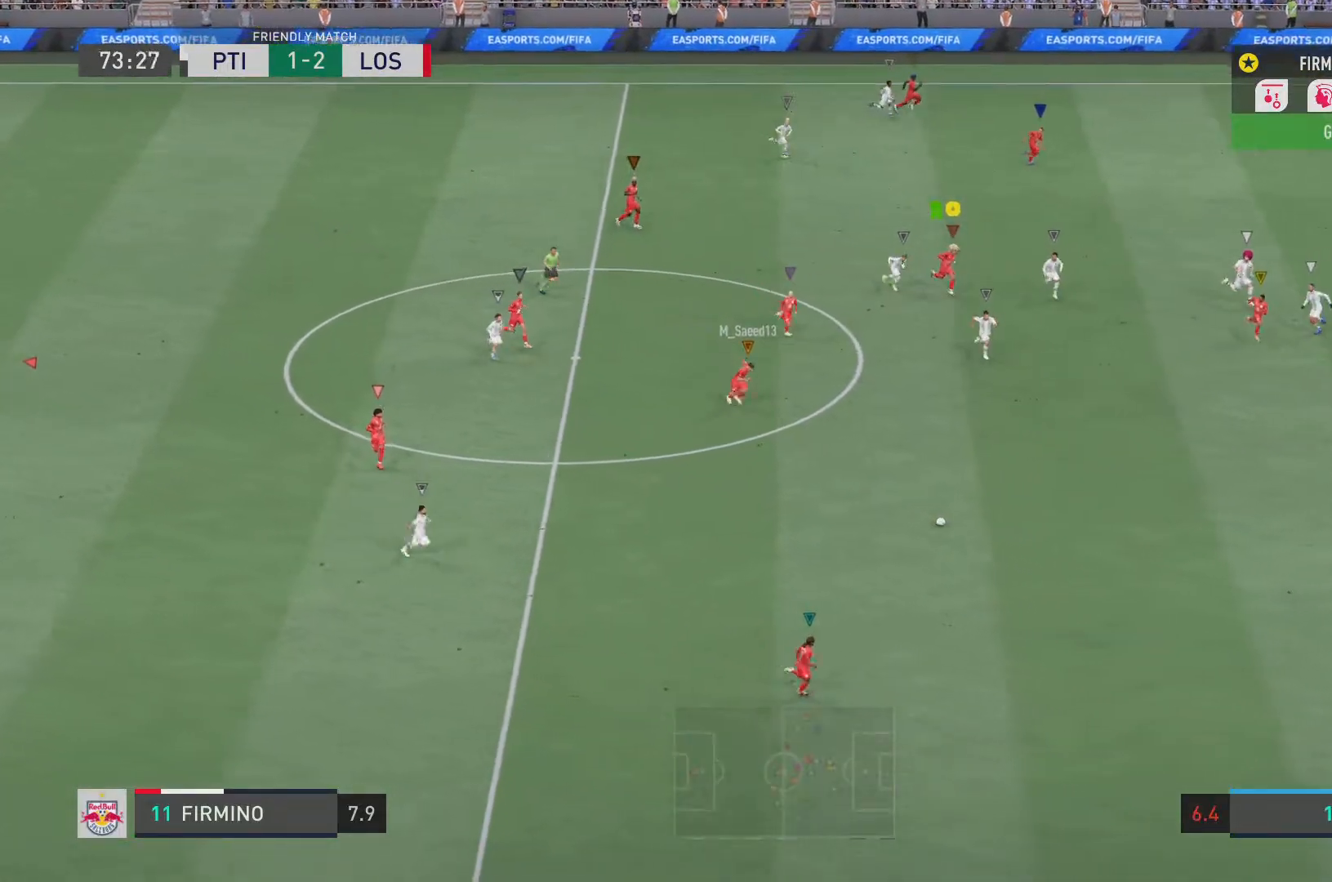
{"buttons": ["R2"], "left_stick": "down", "right_stick": "center", "events": []}
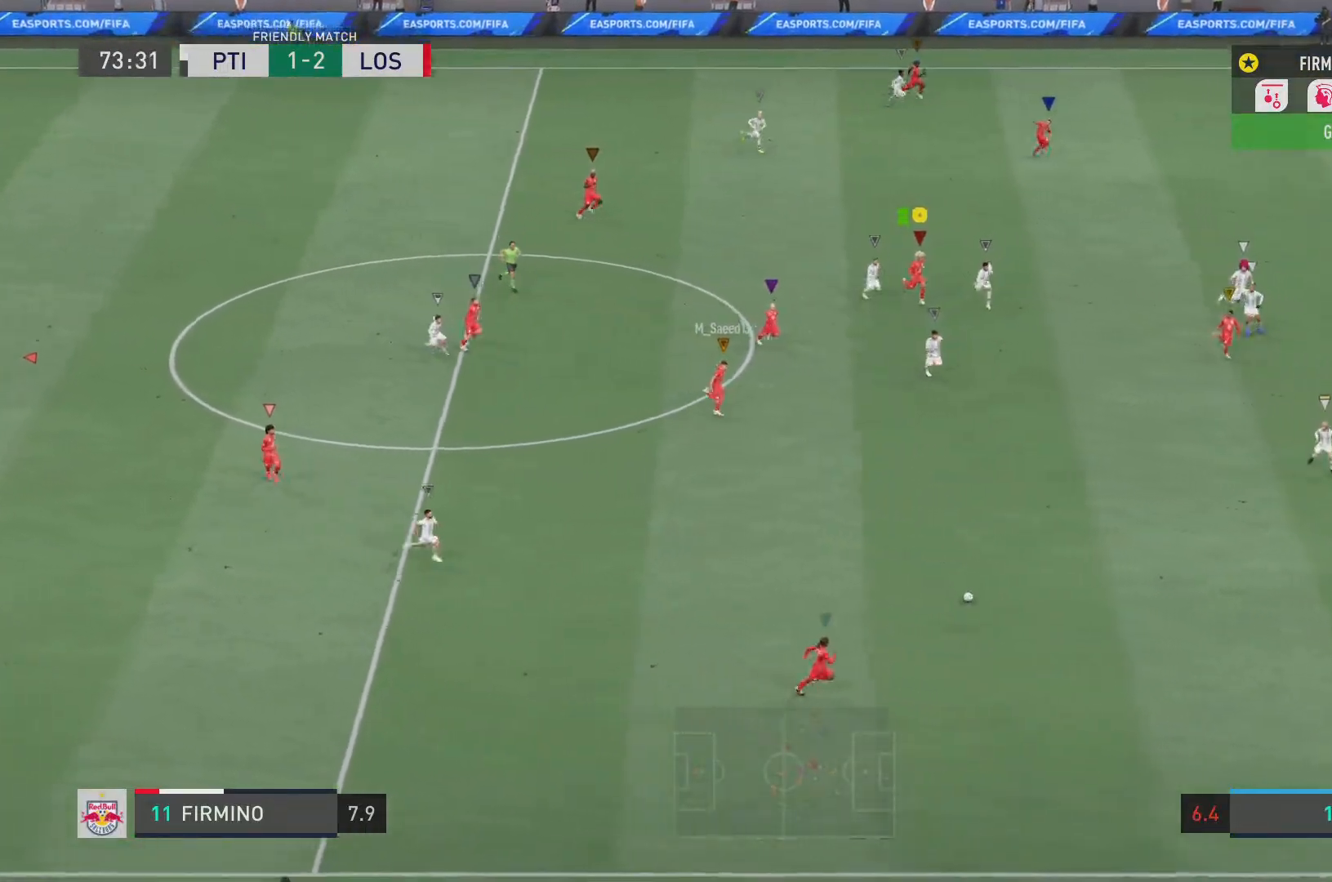
{"buttons": ["R2"], "left_stick": "down", "right_stick": "center", "events": []}
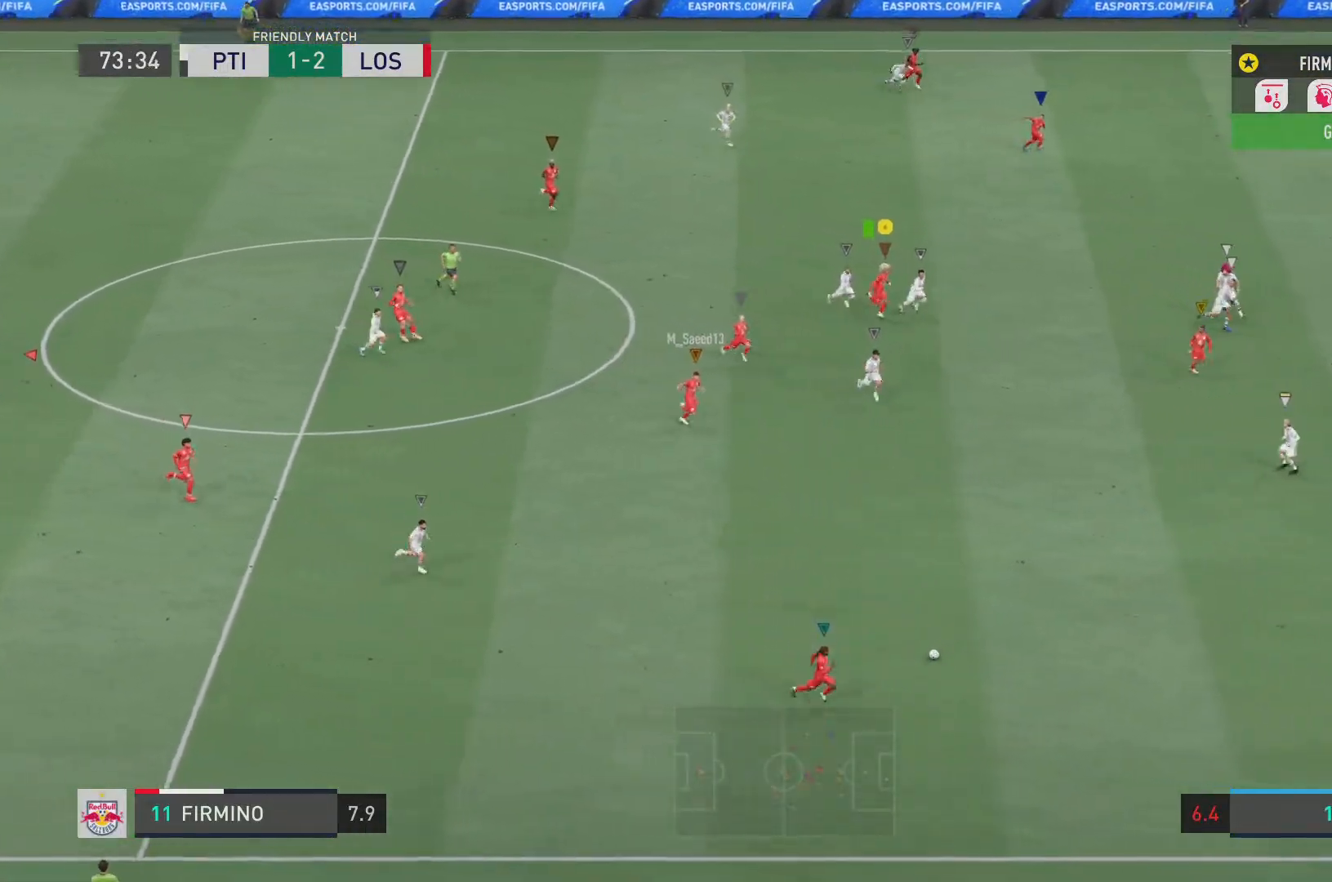
{"buttons": ["R2"], "left_stick": "down", "right_stick": "center", "events": []}
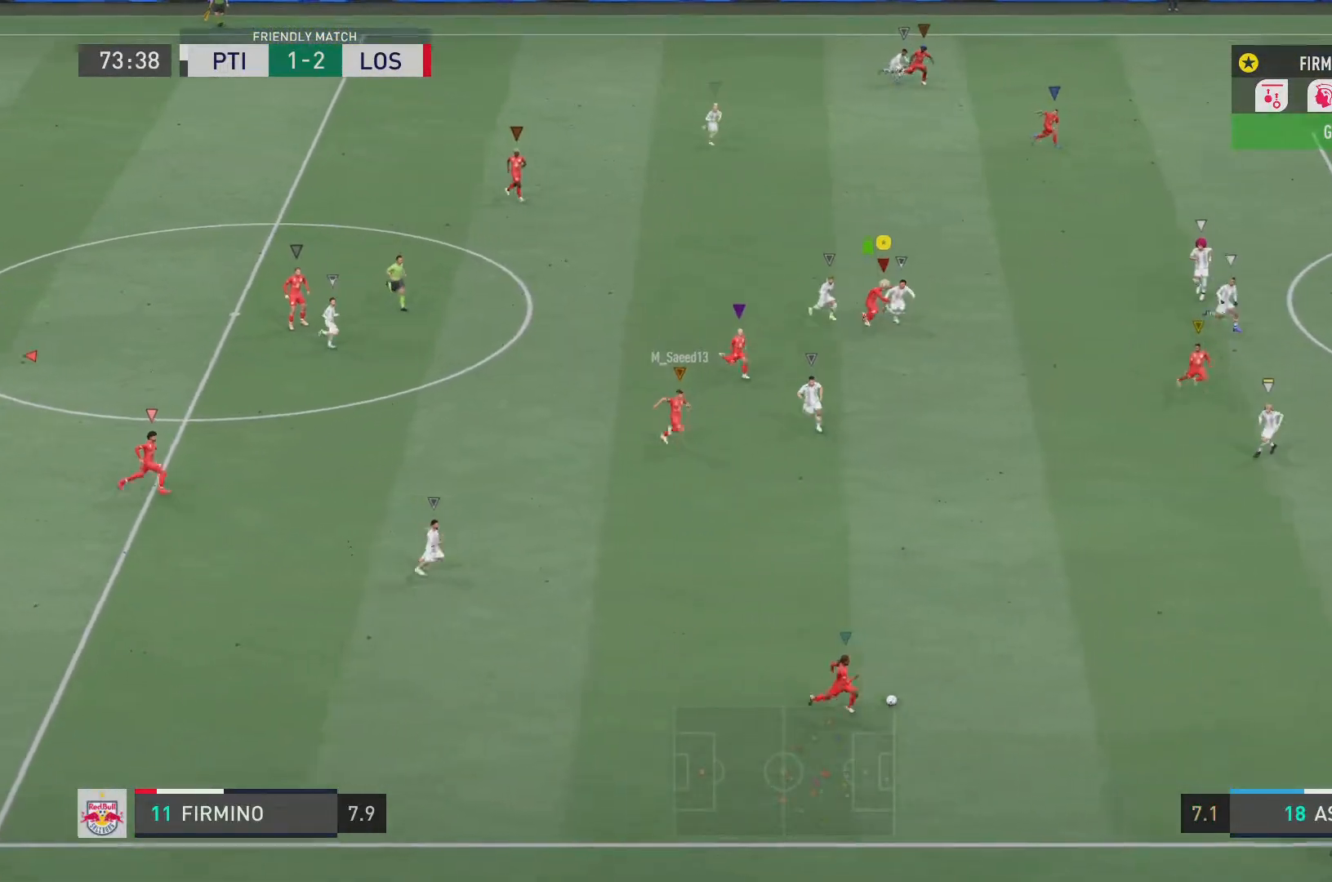
{"buttons": ["R2"], "left_stick": "down", "right_stick": "center", "events": []}
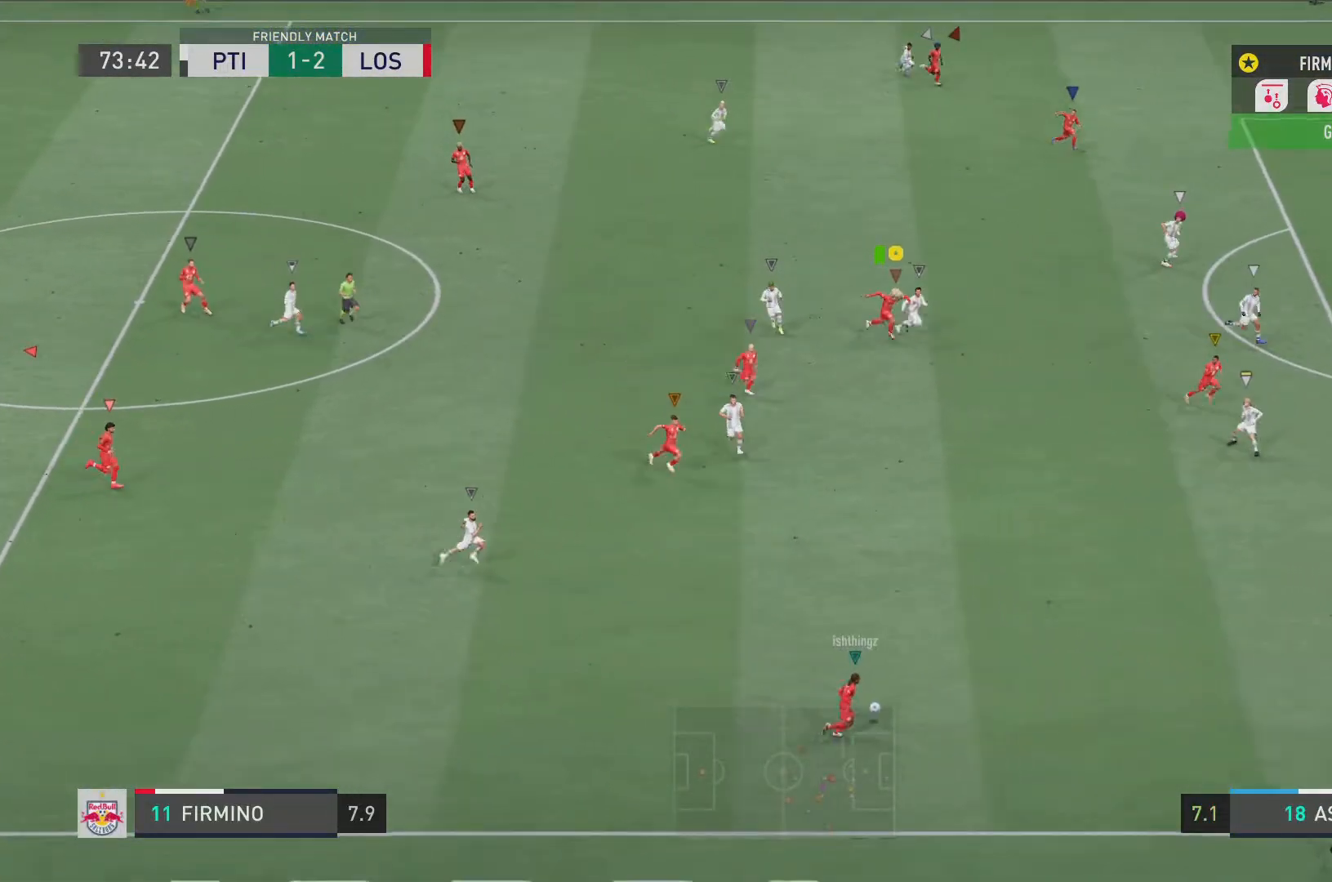
{"buttons": ["R2"], "left_stick": "down", "right_stick": "center", "events": []}
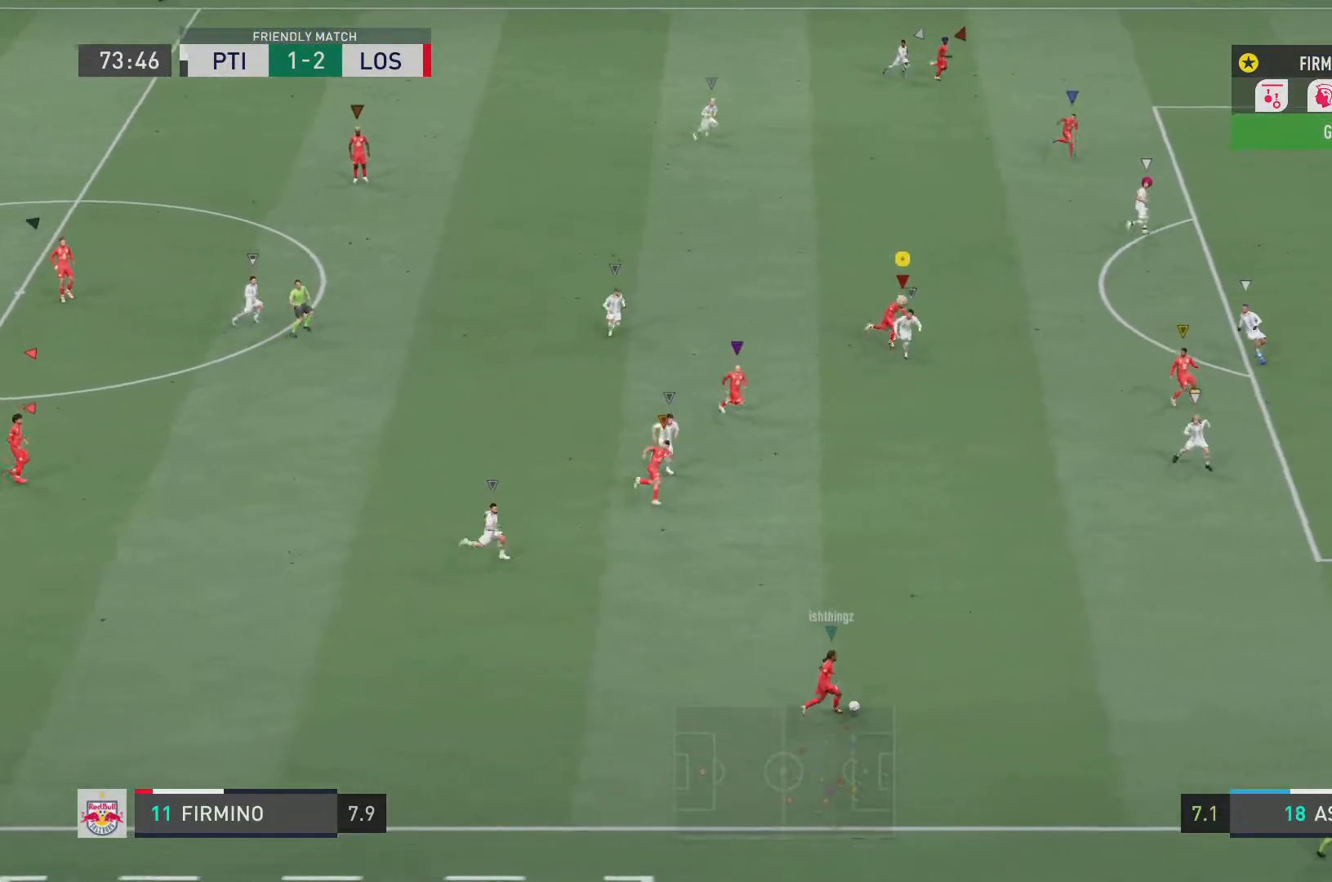
{"buttons": ["L2", "R2"], "left_stick": "down", "right_stick": "center", "events": [[417, "L2", "down"]]}
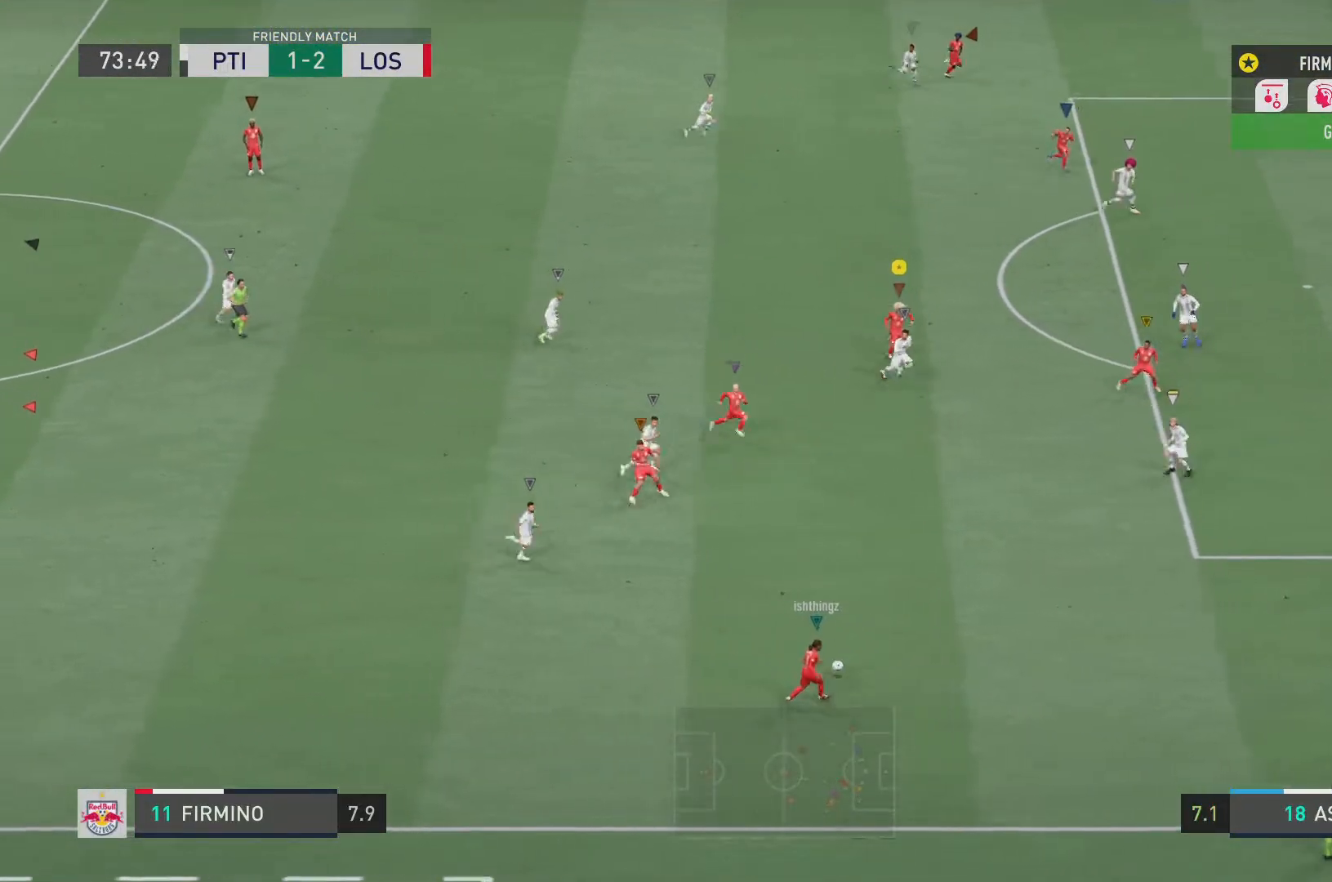
{"buttons": ["L2", "R2"], "left_stick": "up-left", "right_stick": "center", "events": [[200, "left_stick", "up-left"]]}
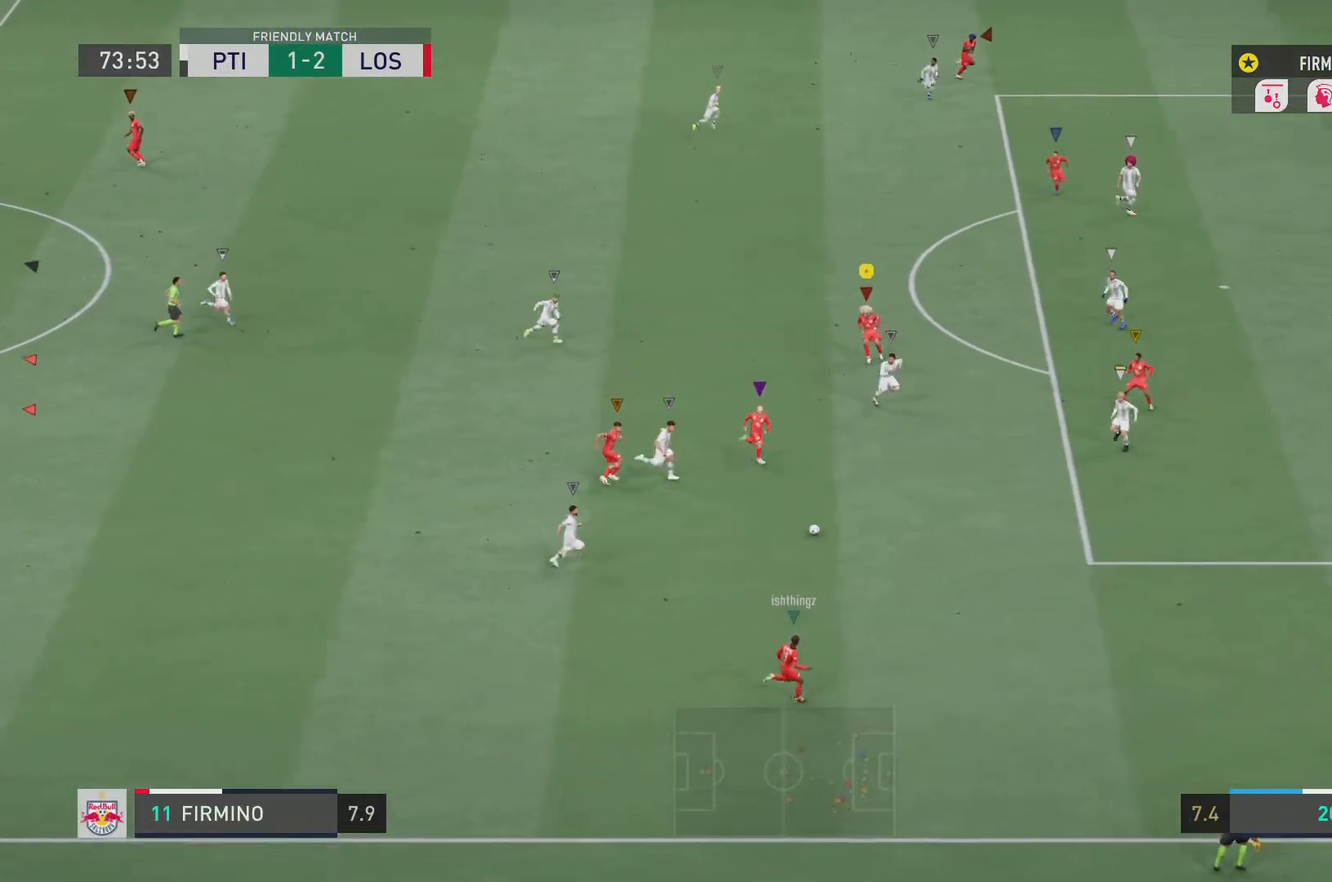
{"buttons": ["L2", "R2"], "left_stick": "up-left", "right_stick": "center", "events": []}
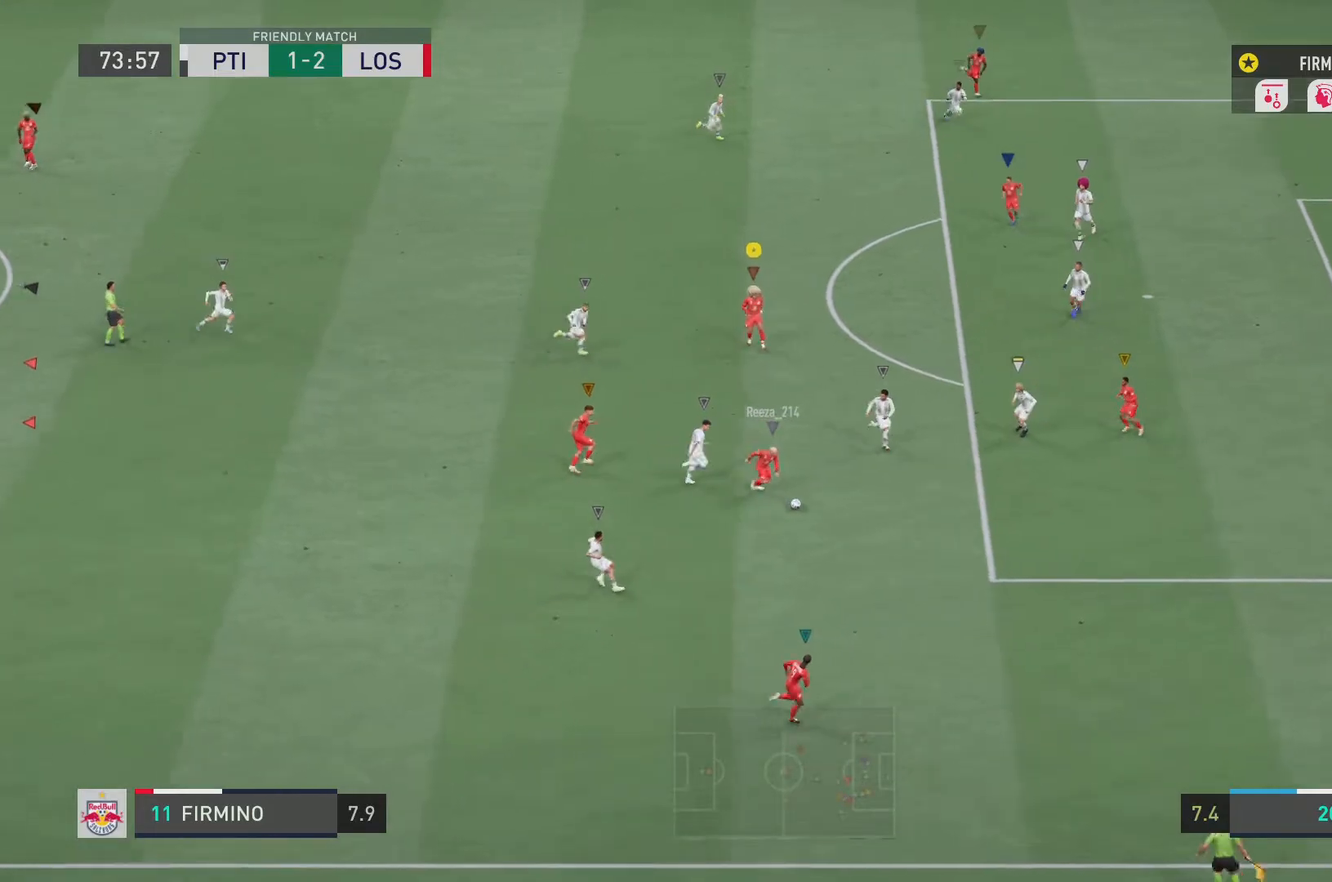
{"buttons": ["R2"], "left_stick": "down", "right_stick": "center", "events": [[17, "L2", "up"], [83, "left_stick", "up"], [100, "R2", "up"], [250, "left_stick", "center"], [317, "left_stick", "down"], [434, "R2", "down"]]}
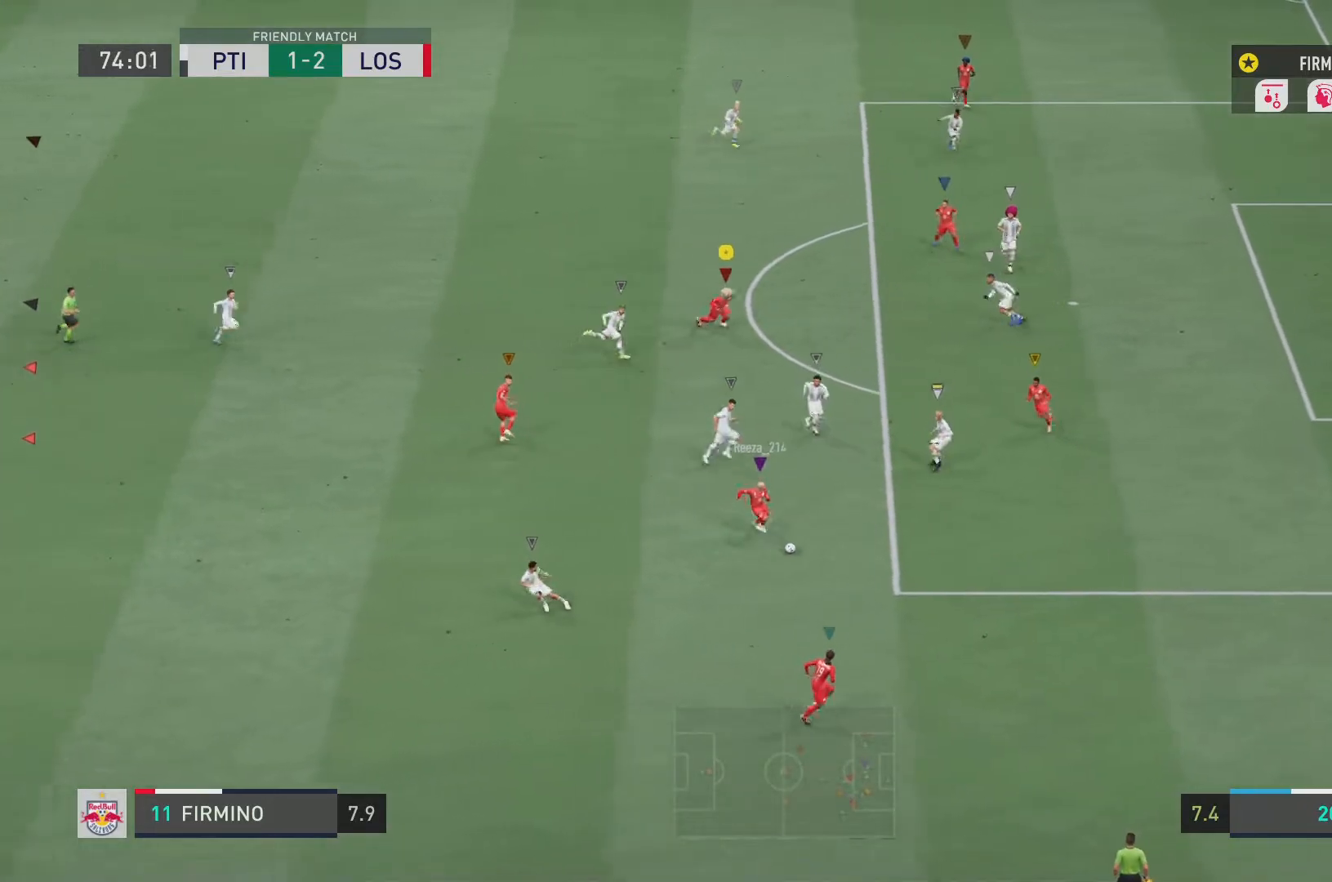
{"buttons": ["R2"], "left_stick": "down-left", "right_stick": "center", "events": [[300, "left_stick", "down-left"]]}
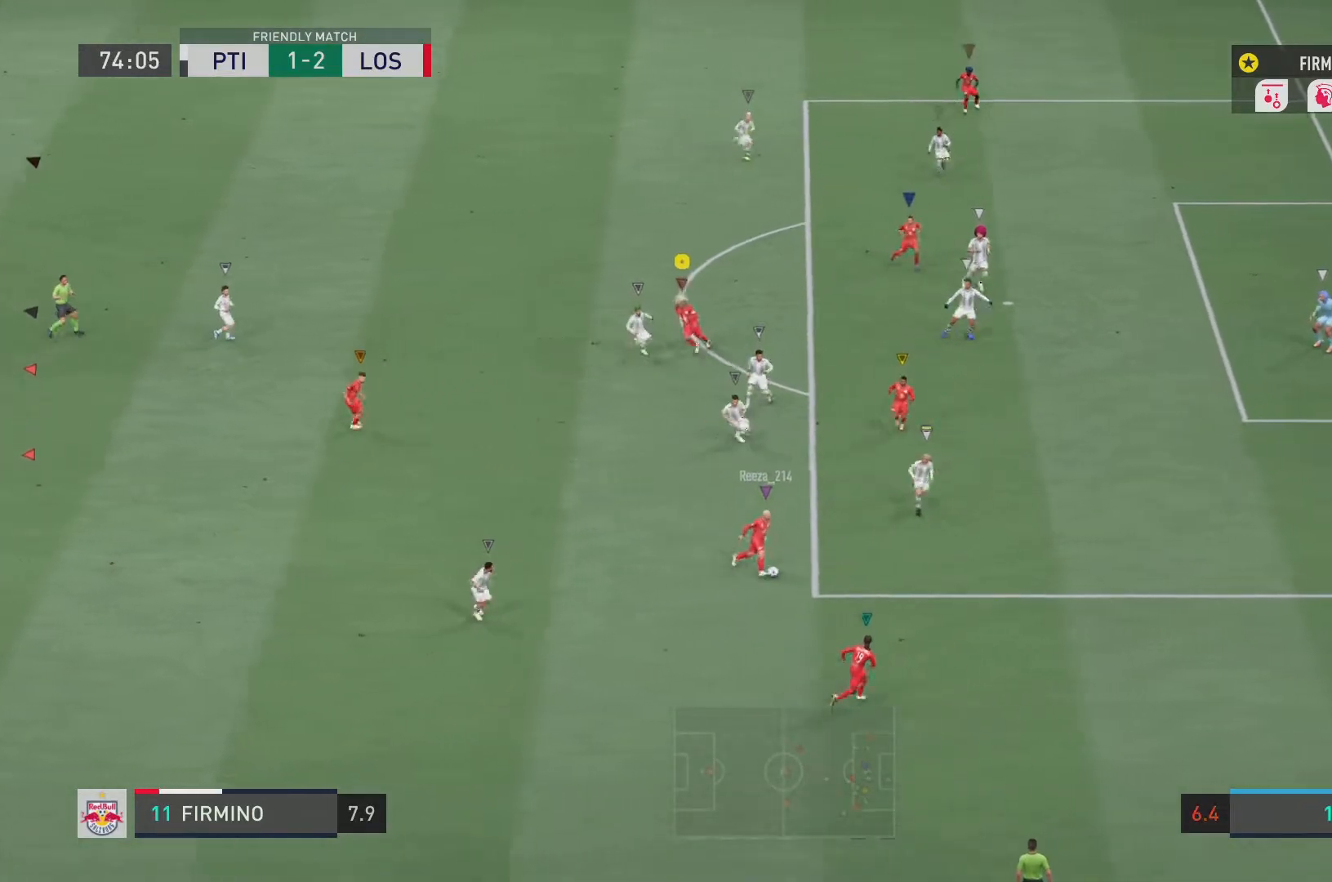
{"buttons": ["R2"], "left_stick": "down-left", "right_stick": "center", "events": []}
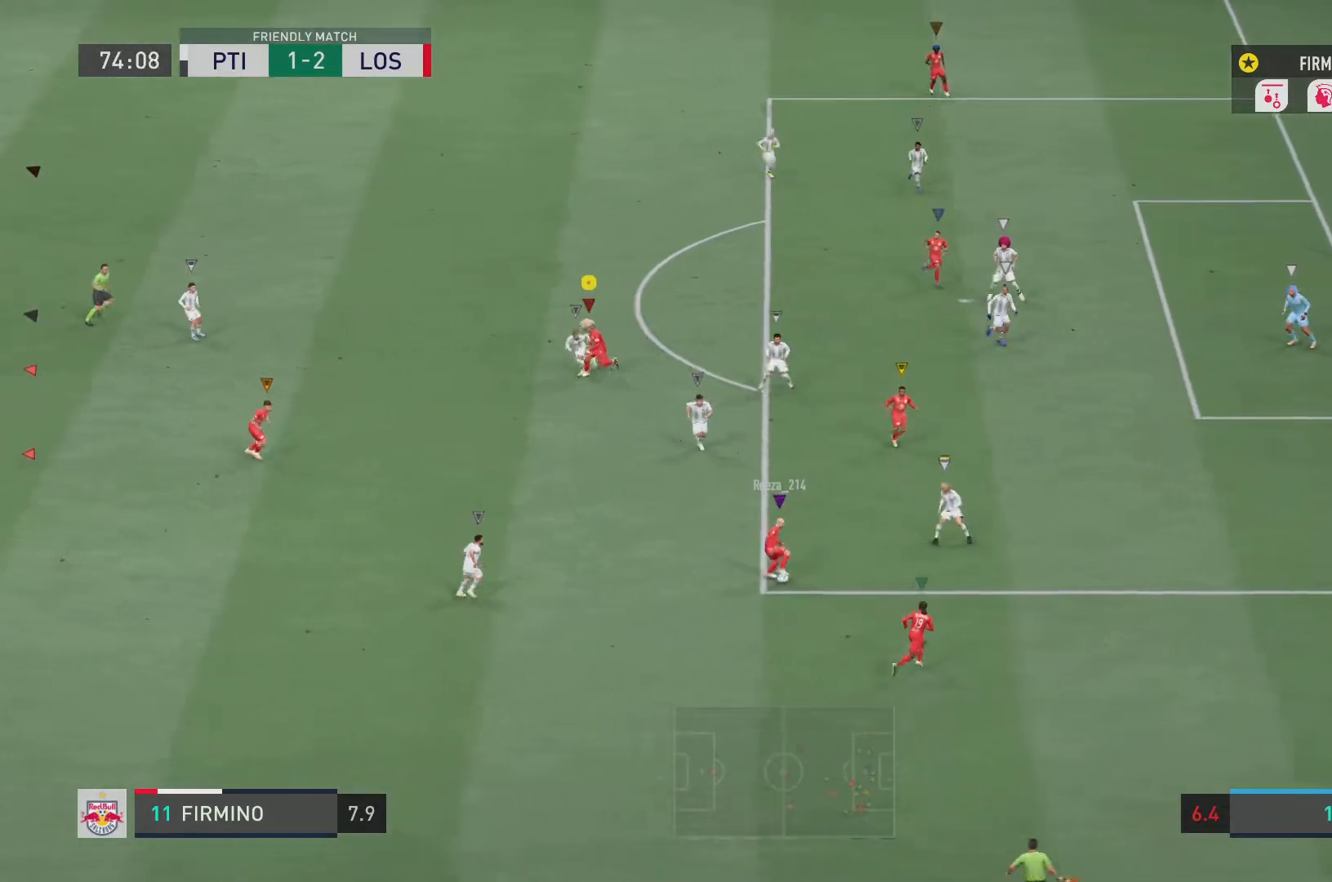
{"buttons": ["L2"], "left_stick": "up-left", "right_stick": "center", "events": [[100, "left_stick", "left"], [233, "left_stick", "up-left"], [383, "L2", "down"], [467, "R2", "up"]]}